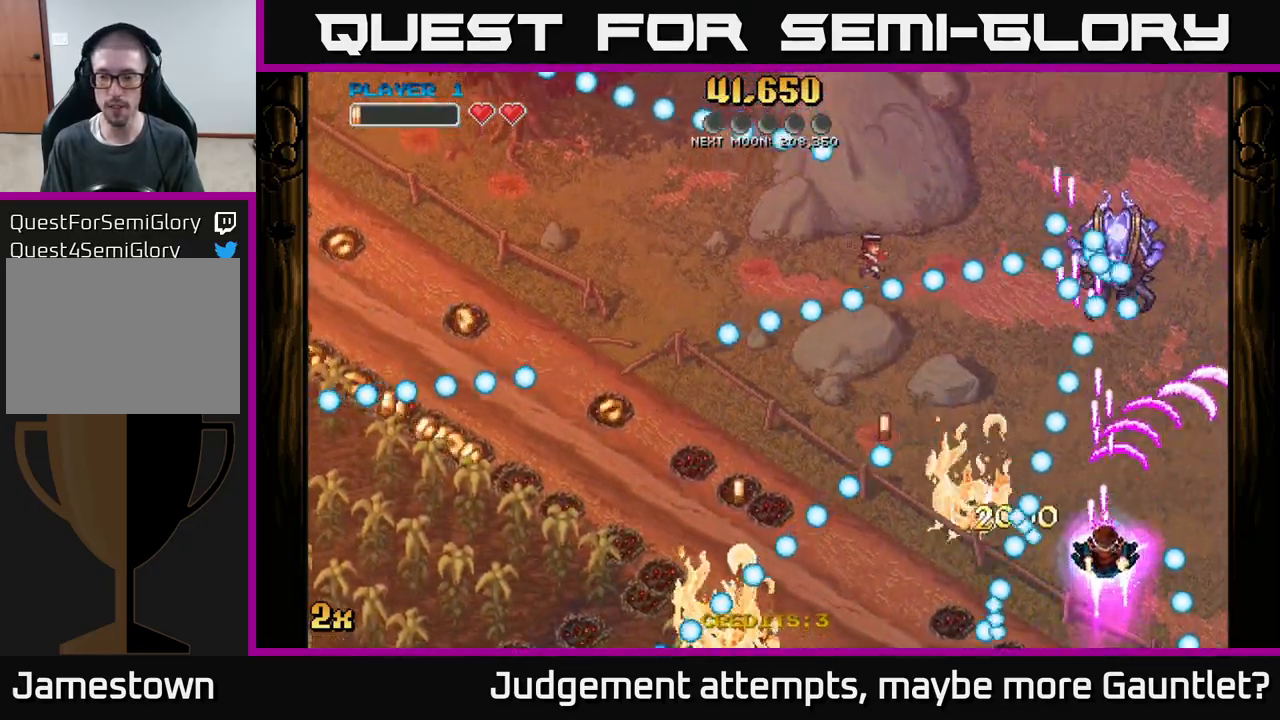
Gameplay with a controller (Xbox layout); each line is a JSON object with the inputs held at the frame after it. "events" lists button and stick changes between this image and that frame as [ms after this image, input, new state], when the widget could be followed in between. Not read: right_stick.
{"buttons": [], "left_stick": "center", "events": [[33, "X", "up"], [167, "A", "up"], [217, "left_stick", "center"], [250, "START", "down"], [383, "START", "up"]]}
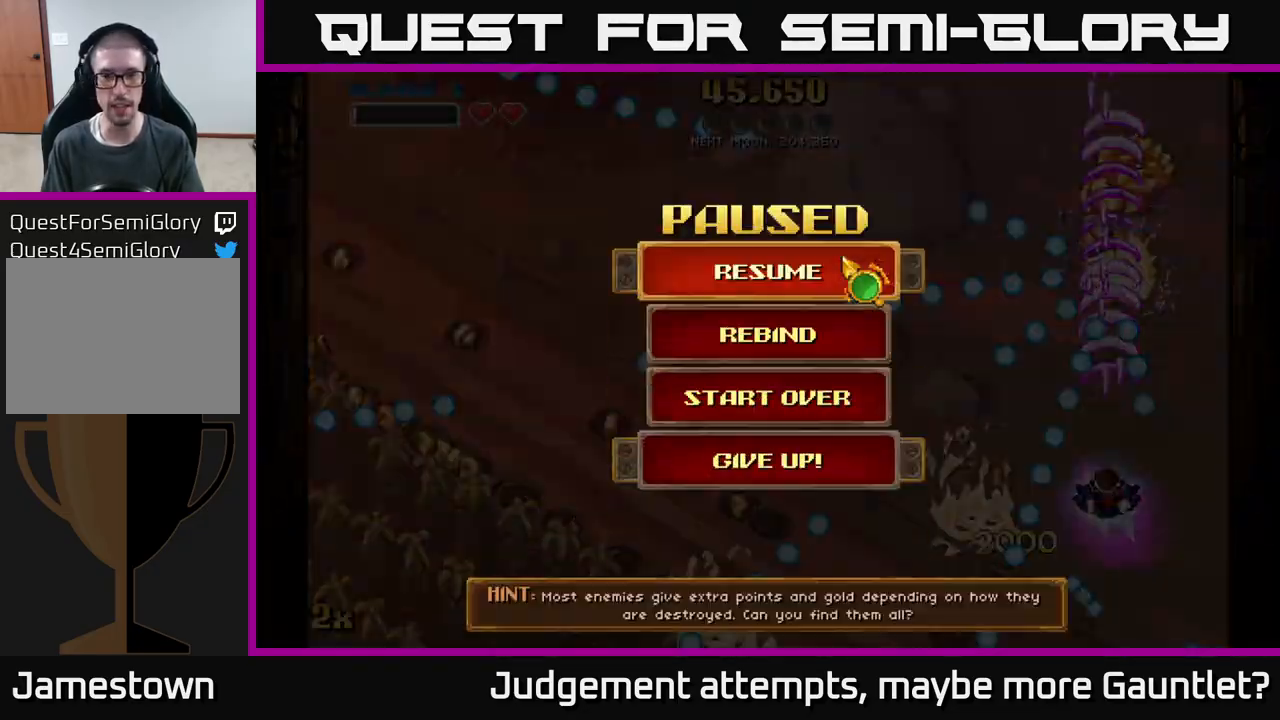
{"buttons": [], "left_stick": "down", "events": [[183, "left_stick", "down"], [350, "left_stick", "center"], [433, "left_stick", "down"]]}
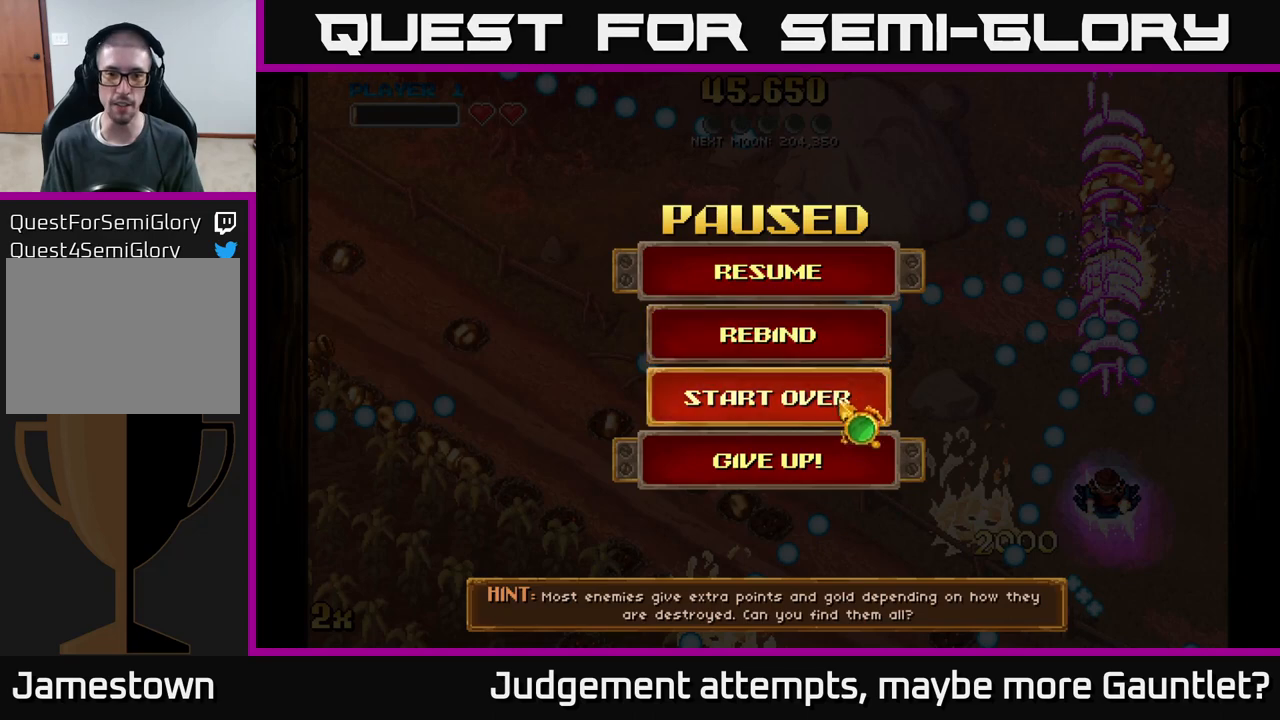
{"buttons": [], "left_stick": "center", "events": [[67, "A", "down"], [100, "left_stick", "center"], [200, "A", "up"]]}
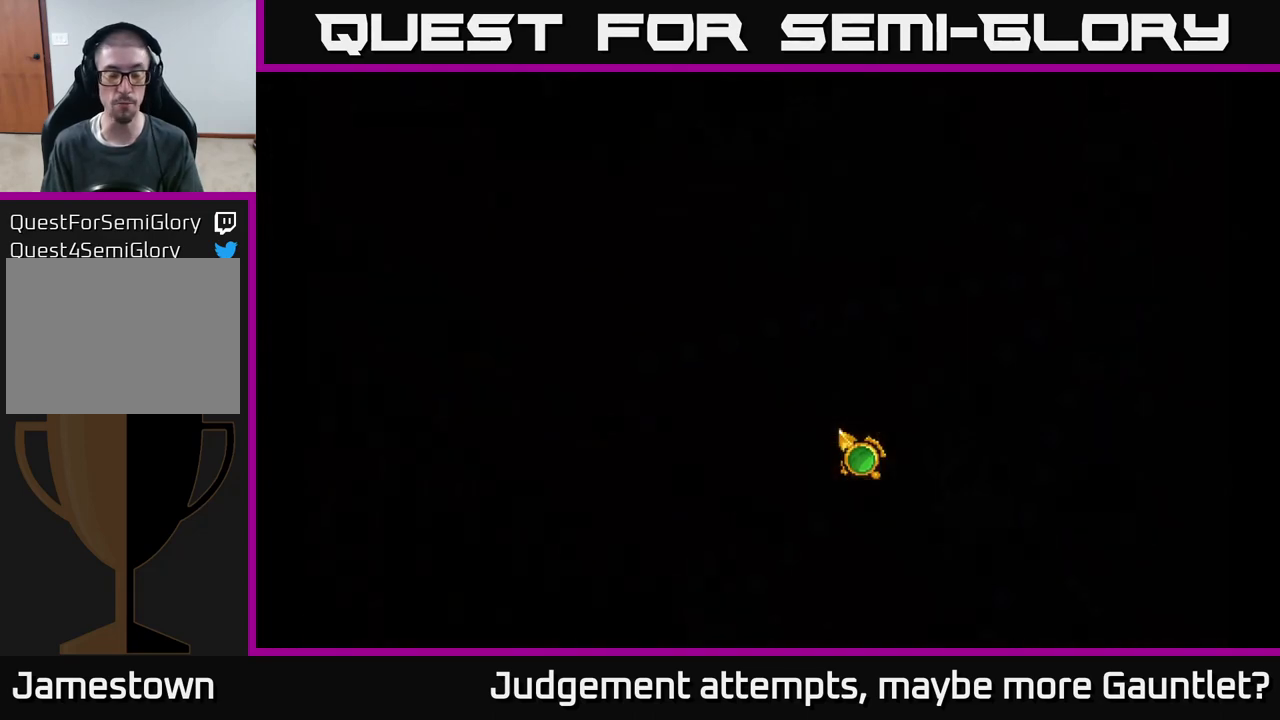
{"buttons": [], "left_stick": "center", "events": []}
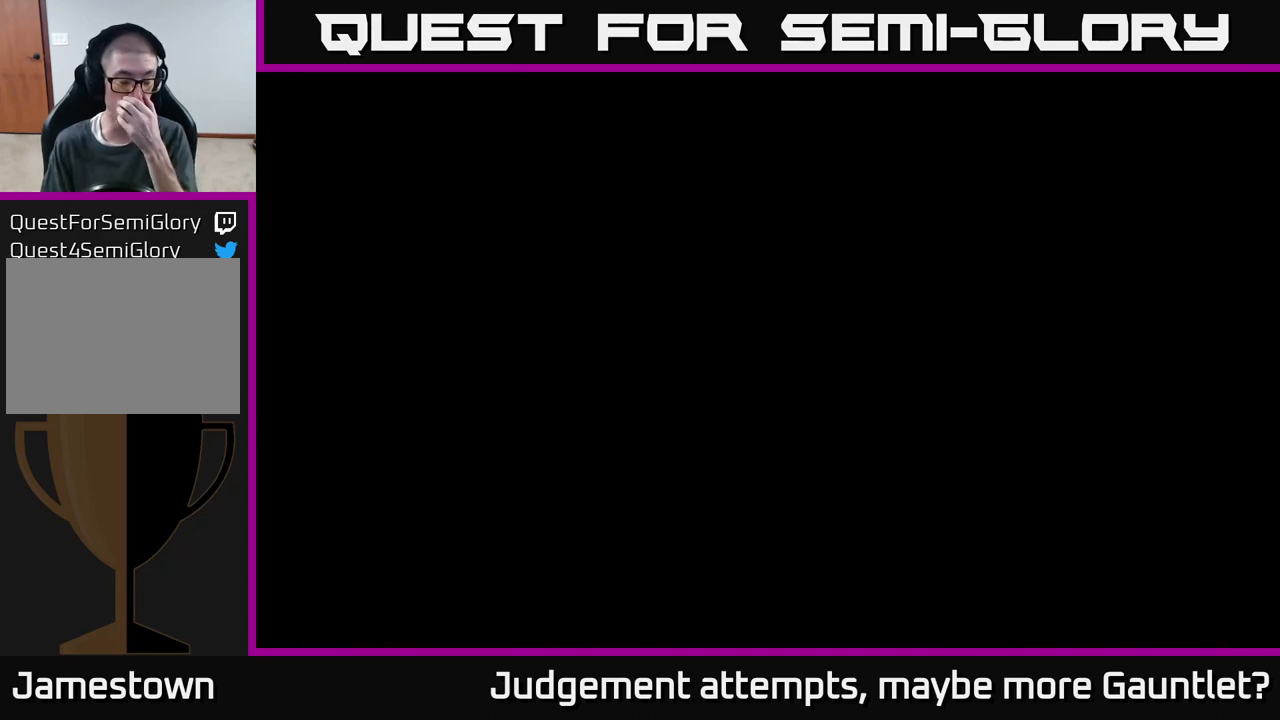
{"buttons": [], "left_stick": "center", "events": []}
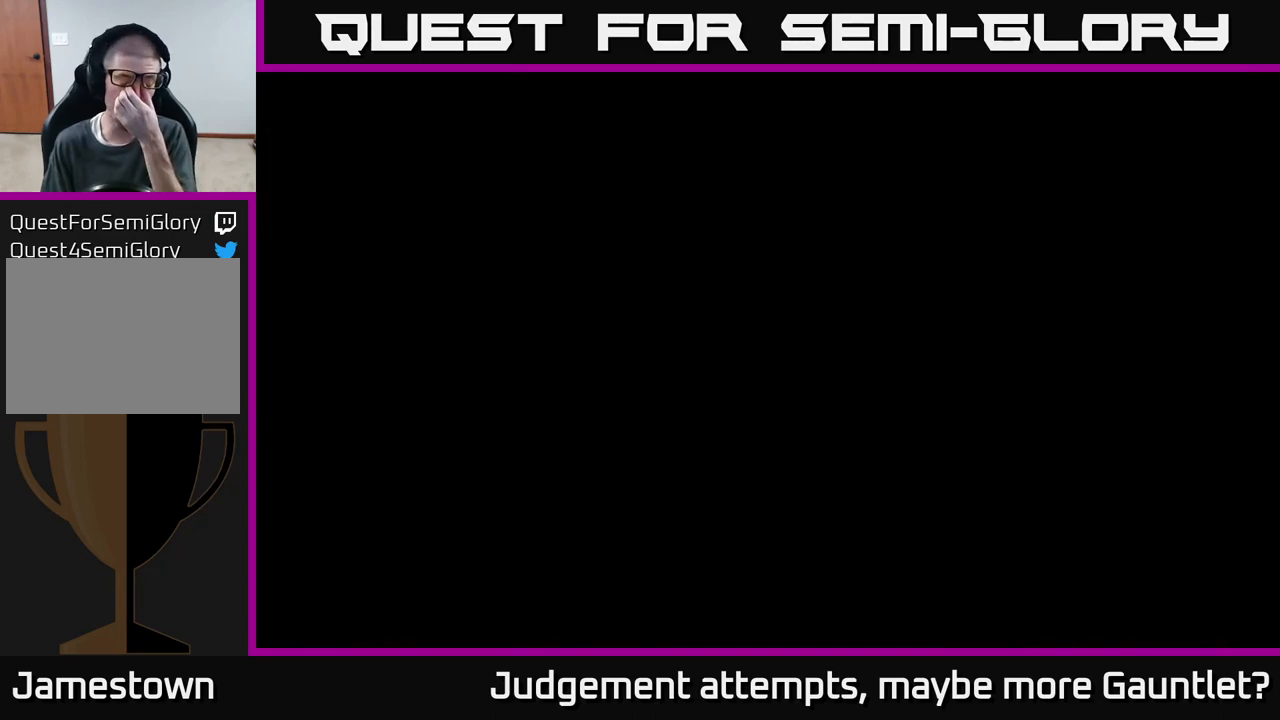
{"buttons": [], "left_stick": "center", "events": []}
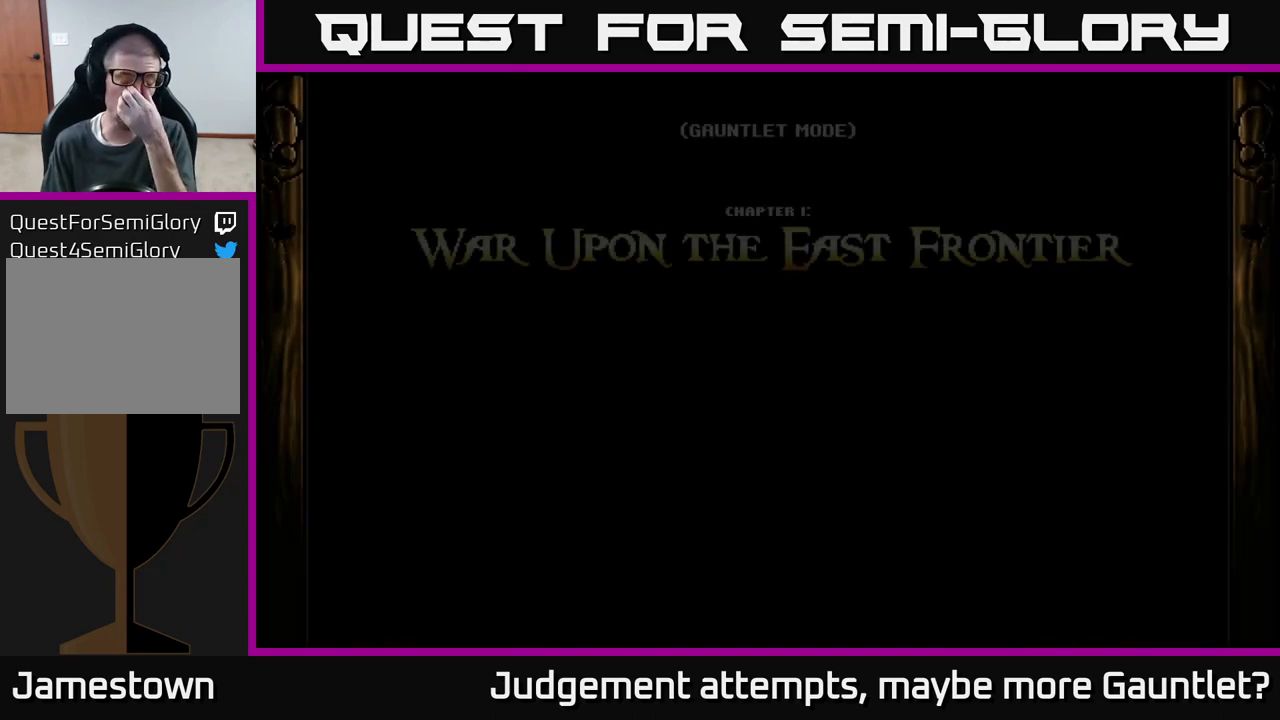
{"buttons": [], "left_stick": "center", "events": []}
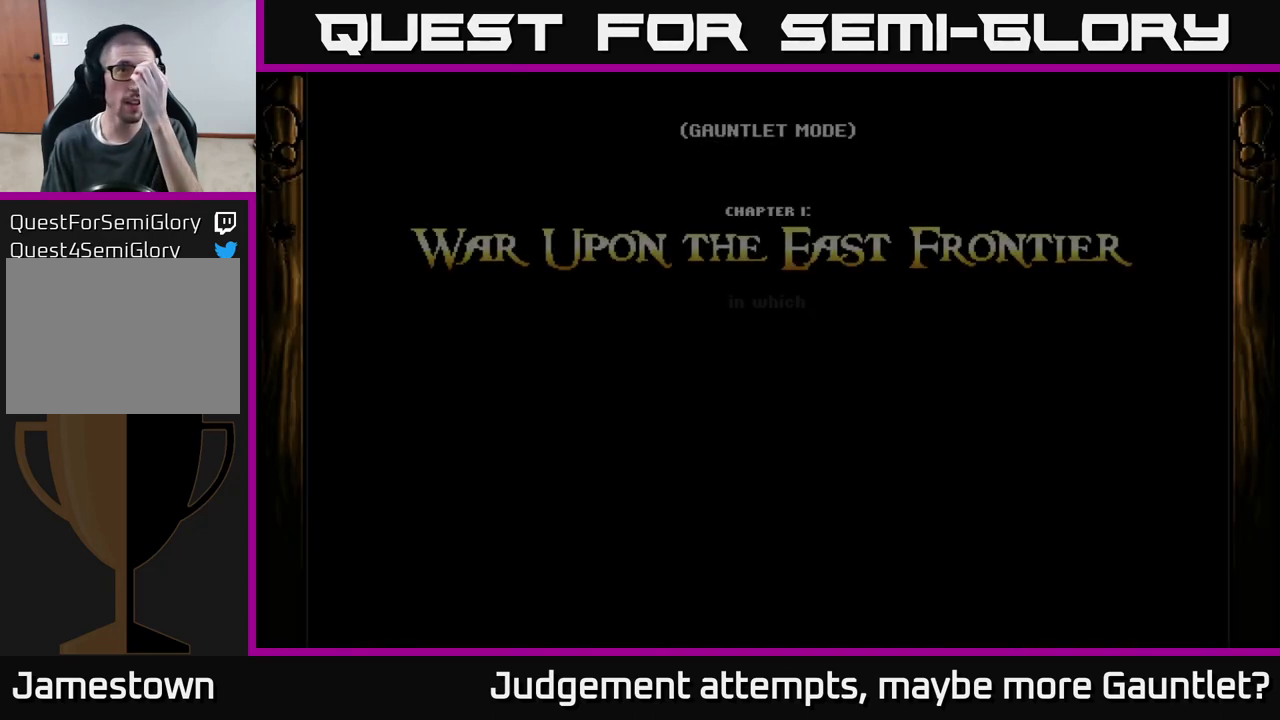
{"buttons": [], "left_stick": "center", "events": []}
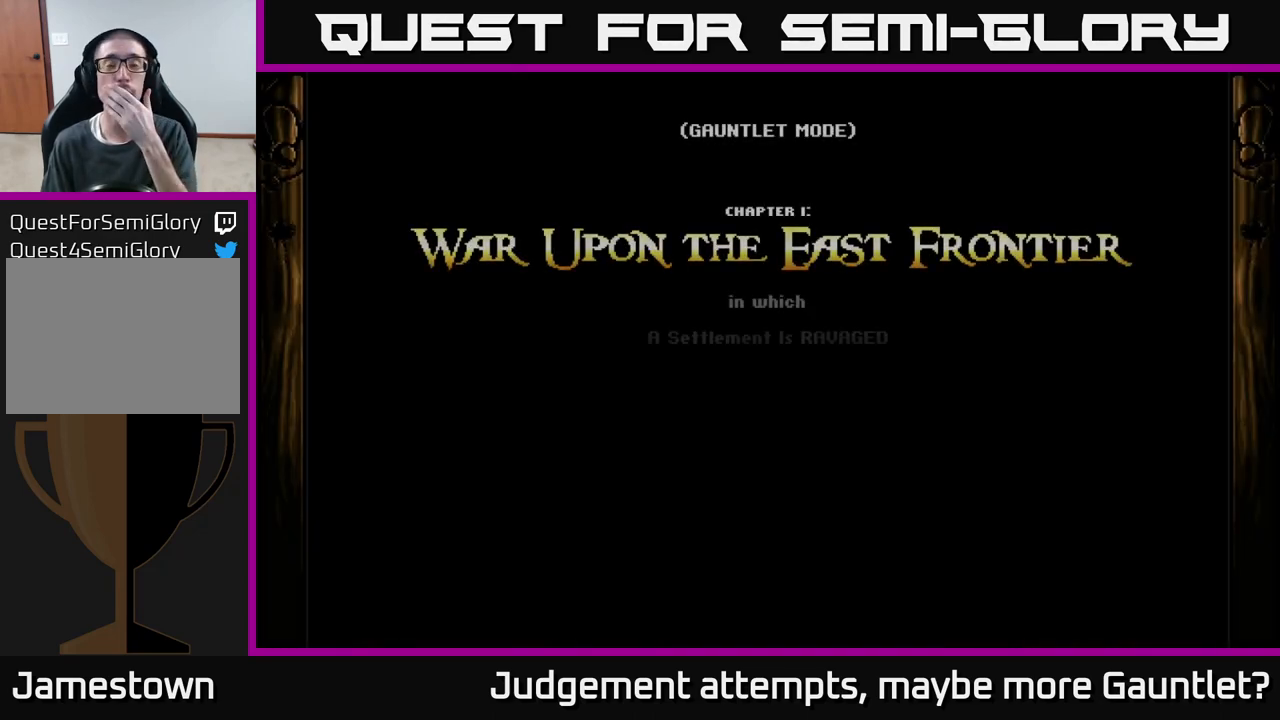
{"buttons": [], "left_stick": "center", "events": []}
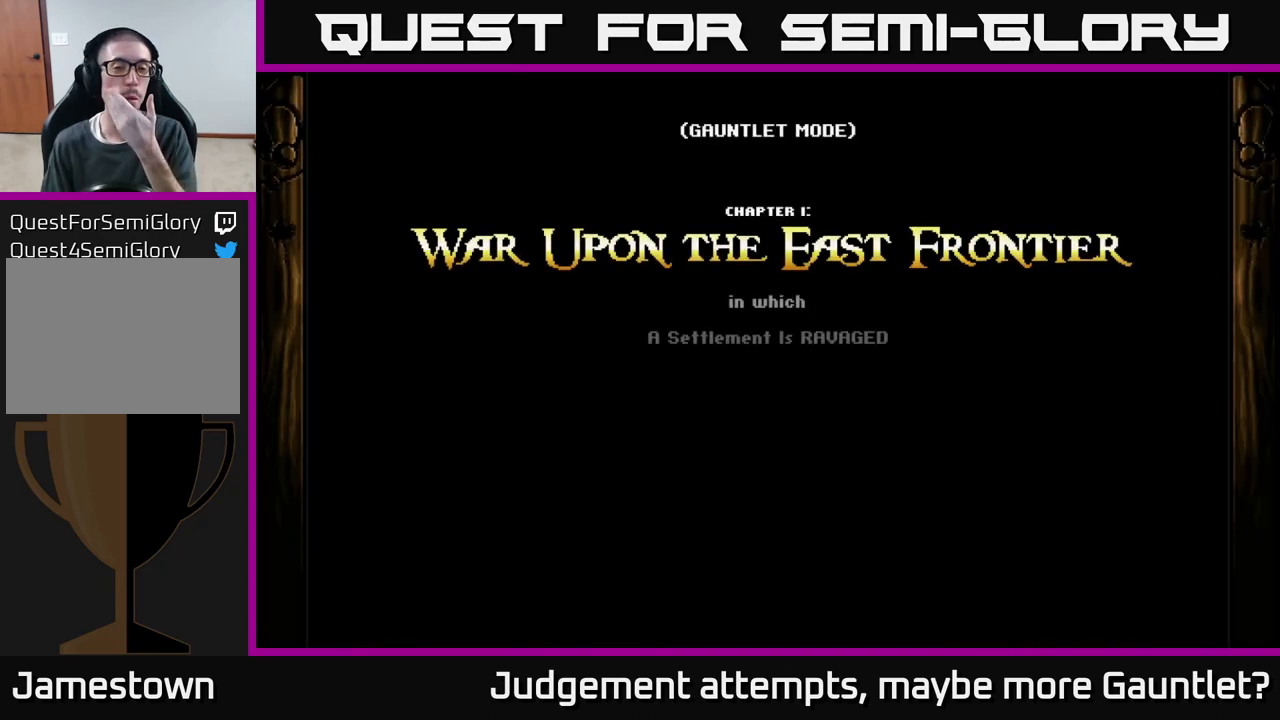
{"buttons": [], "left_stick": "center", "events": []}
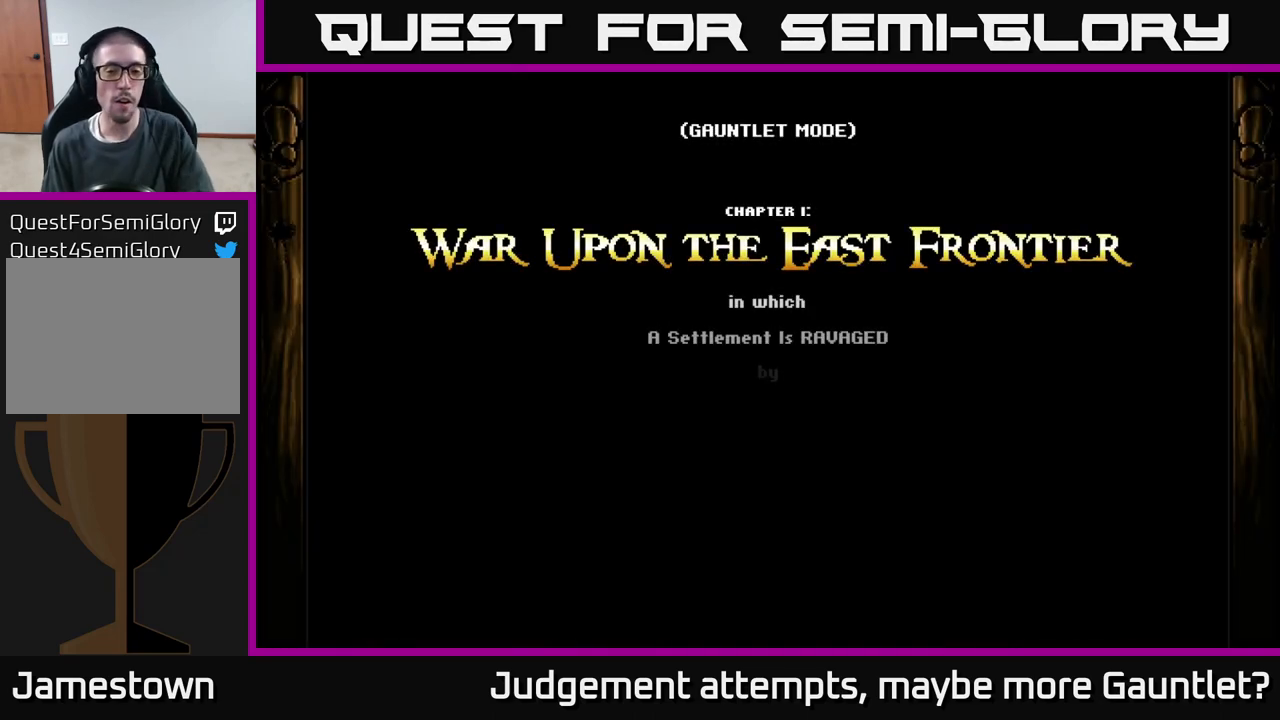
{"buttons": [], "left_stick": "center", "events": [[50, "A", "down"], [200, "A", "up"]]}
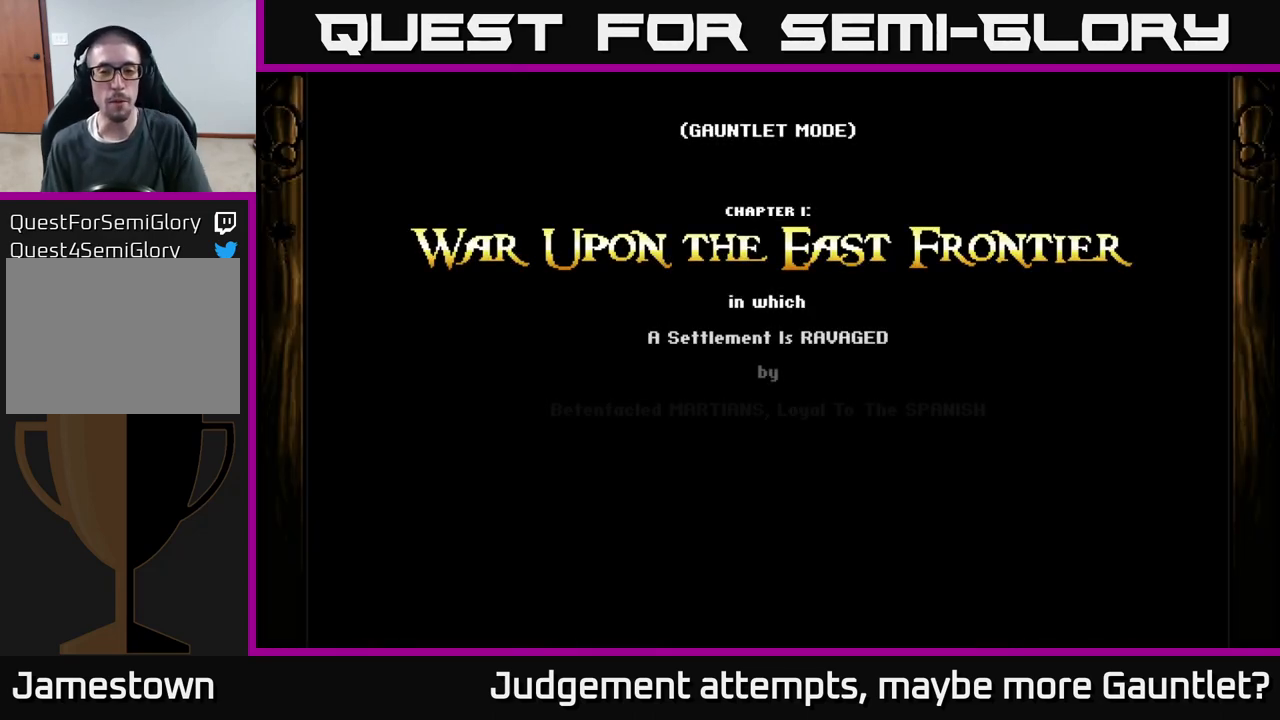
{"buttons": [], "left_stick": "center", "events": []}
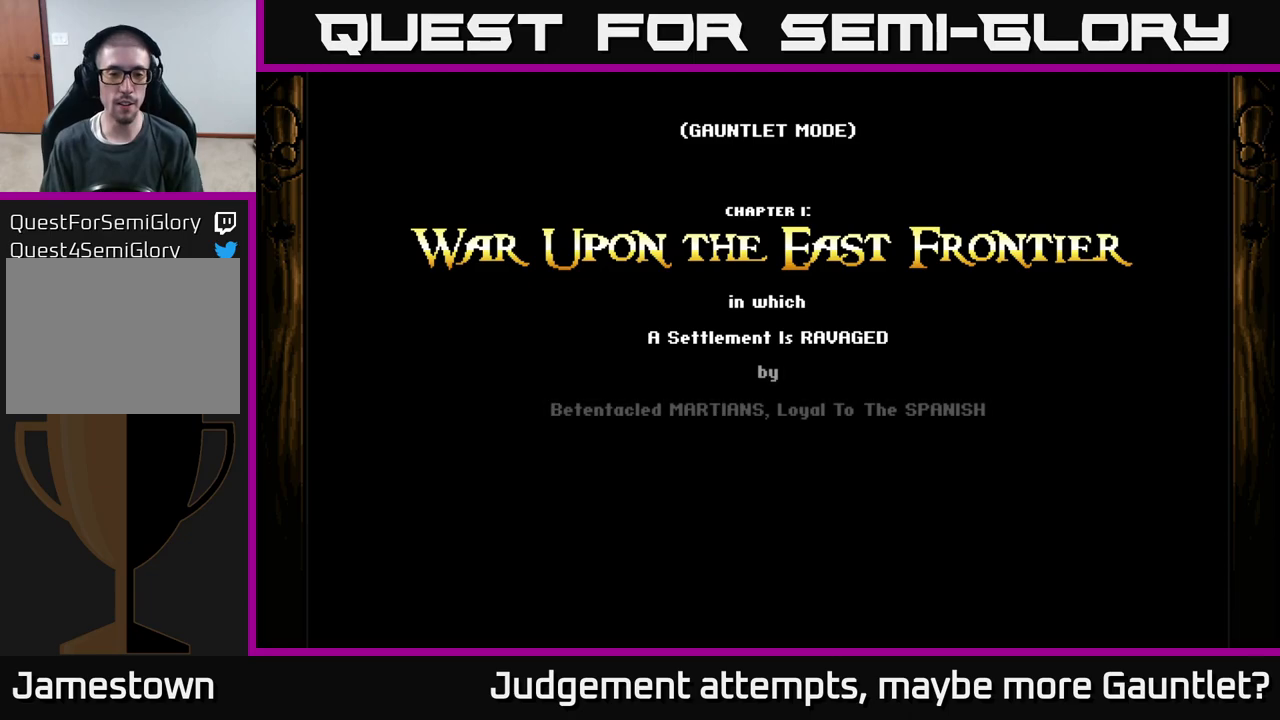
{"buttons": ["A"], "left_stick": "center", "events": [[17, "A", "down"], [117, "A", "up"], [300, "A", "down"]]}
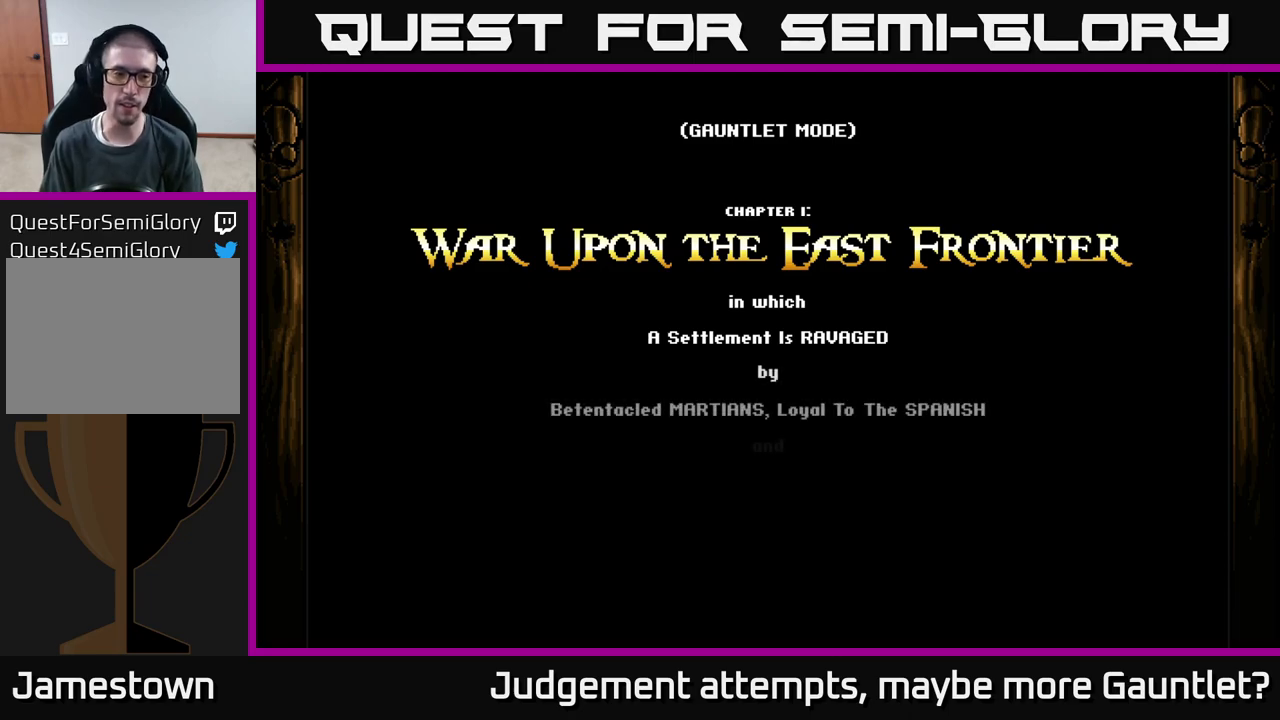
{"buttons": [], "left_stick": "center", "events": [[300, "A", "up"]]}
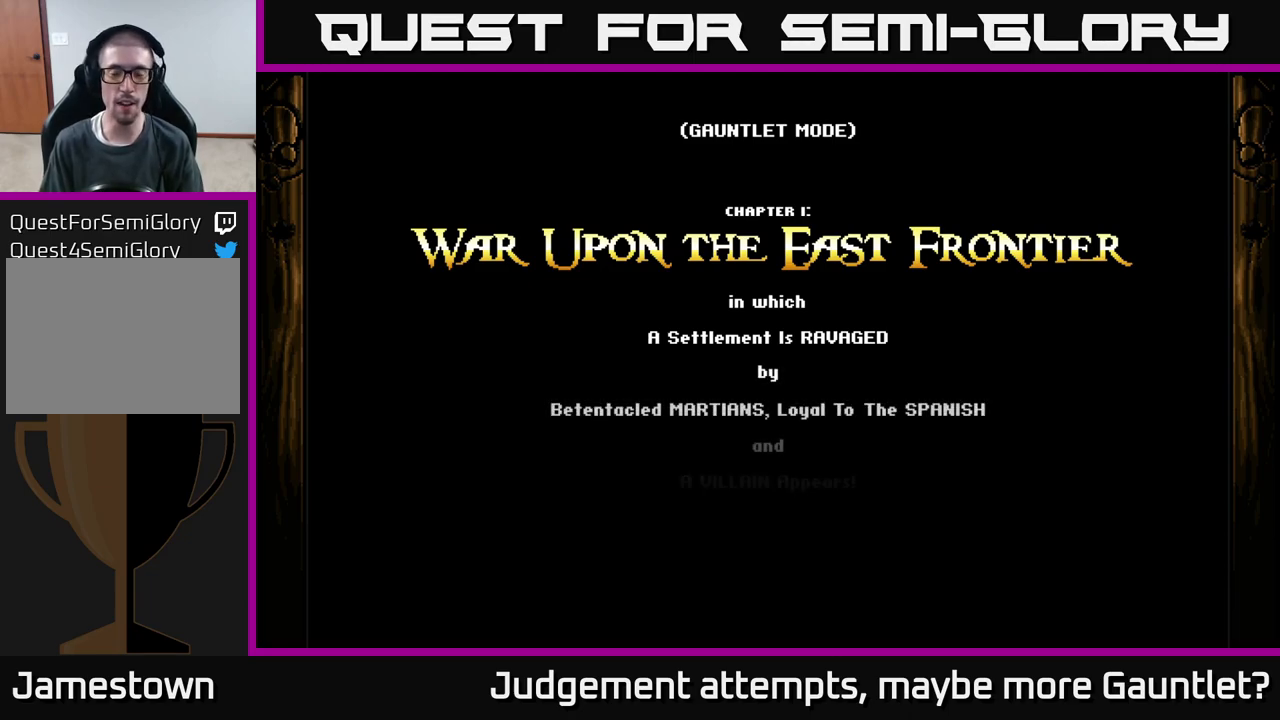
{"buttons": [], "left_stick": "center", "events": [[67, "A", "down"], [483, "A", "up"]]}
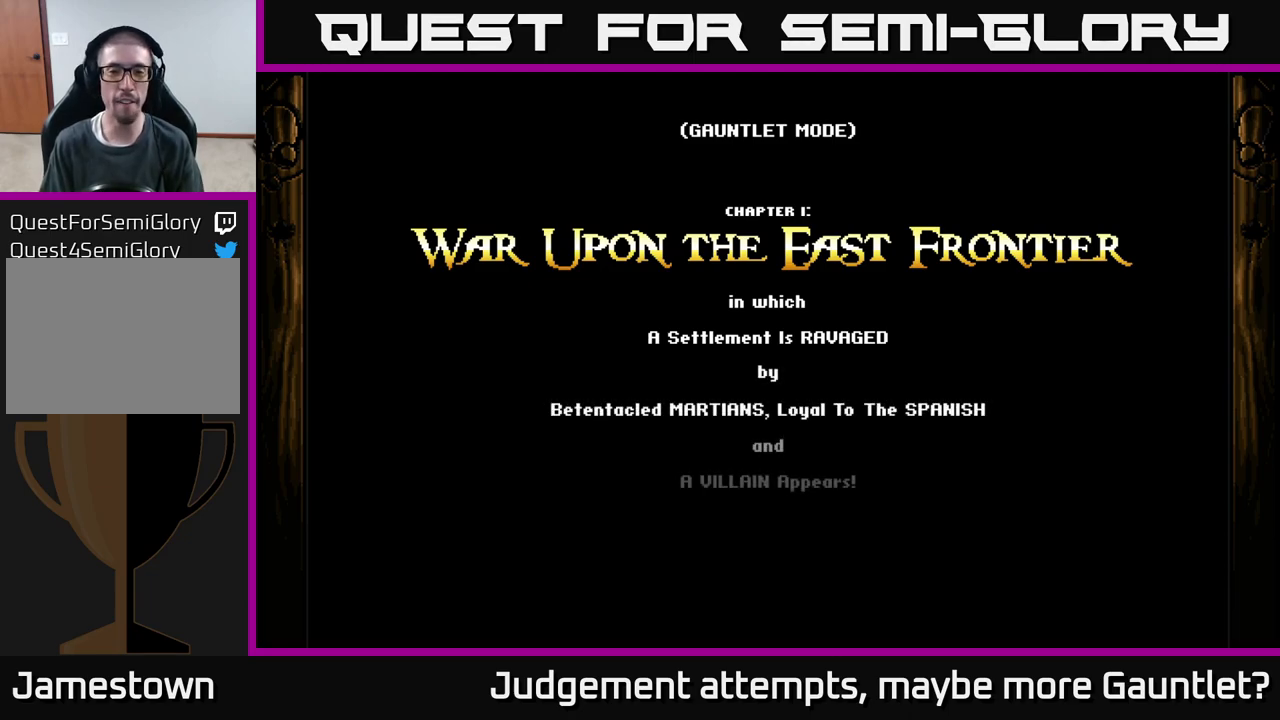
{"buttons": ["A"], "left_stick": "center", "events": [[150, "A", "down"]]}
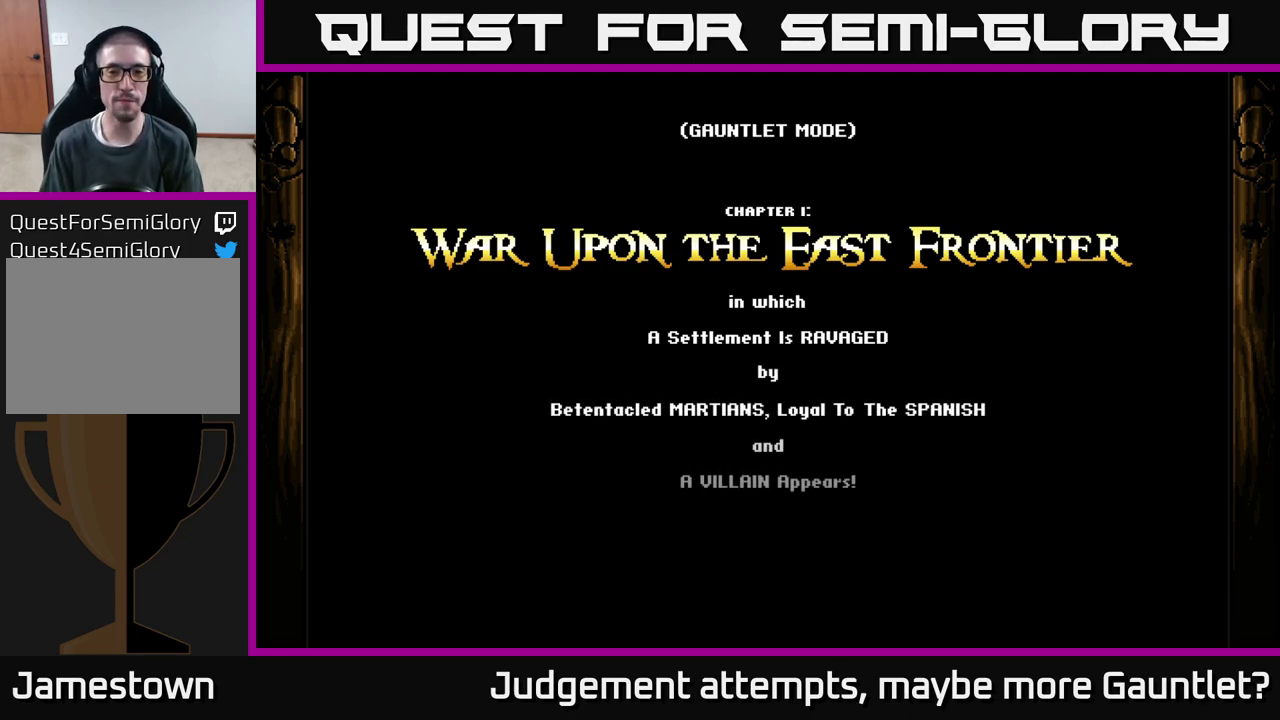
{"buttons": ["A"], "left_stick": "center", "events": []}
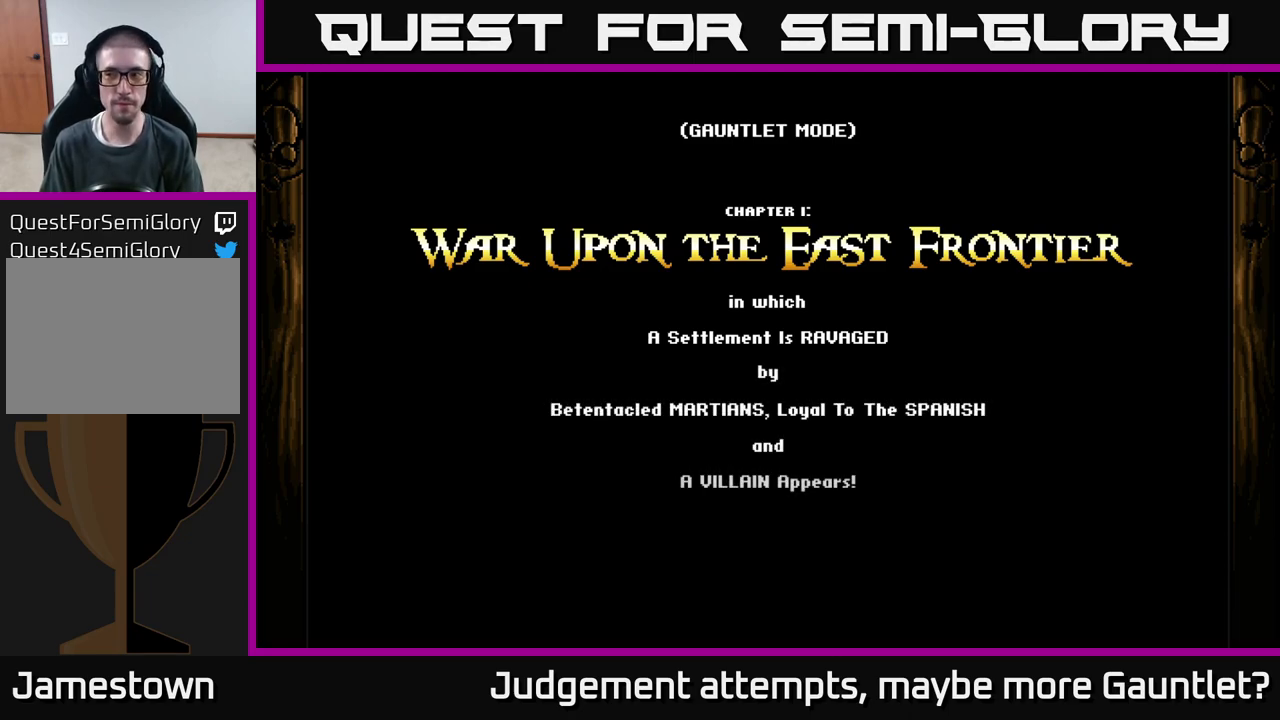
{"buttons": ["A"], "left_stick": "center", "events": [[83, "A", "up"], [217, "A", "down"], [350, "A", "up"], [500, "A", "down"]]}
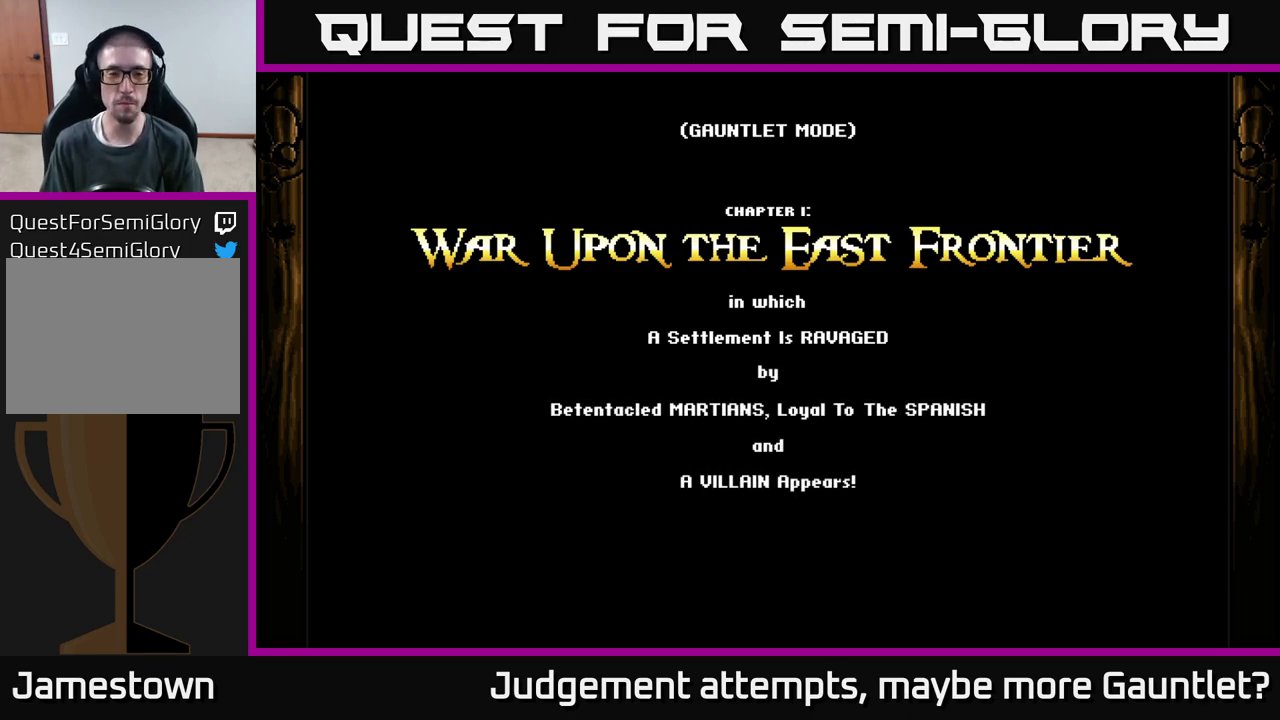
{"buttons": ["A"], "left_stick": "center", "events": [[133, "A", "up"], [200, "left_stick", "left"], [250, "A", "down"], [417, "left_stick", "center"]]}
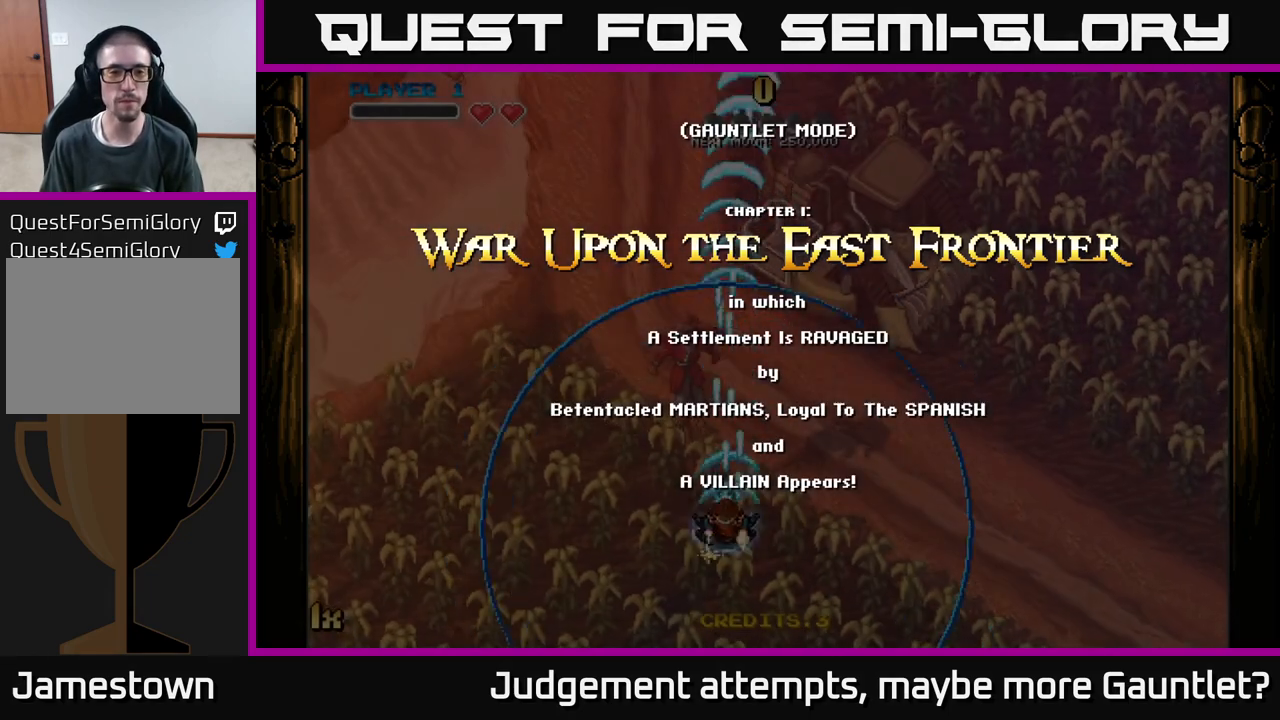
{"buttons": ["A", "X"], "left_stick": "up", "events": [[17, "left_stick", "down-left"], [350, "left_stick", "up"], [417, "X", "down"]]}
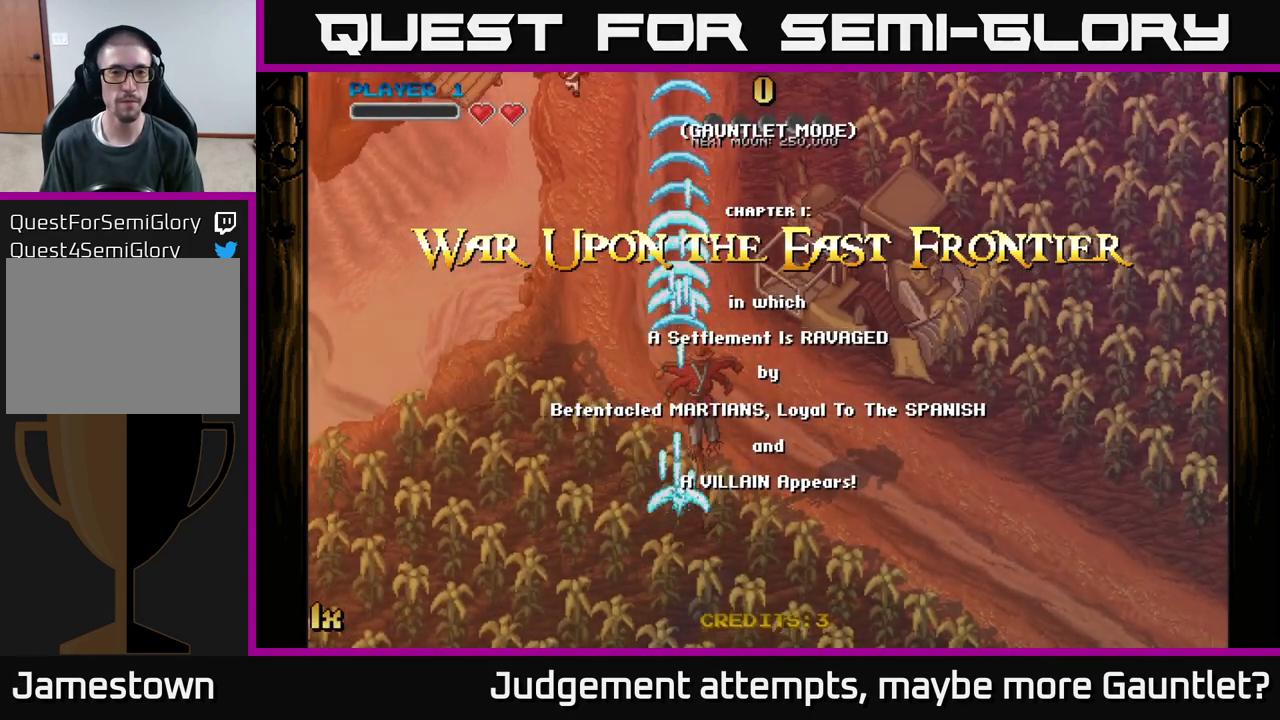
{"buttons": ["A"], "left_stick": "down-right", "events": [[83, "X", "up"], [333, "left_stick", "down"], [500, "left_stick", "down-right"]]}
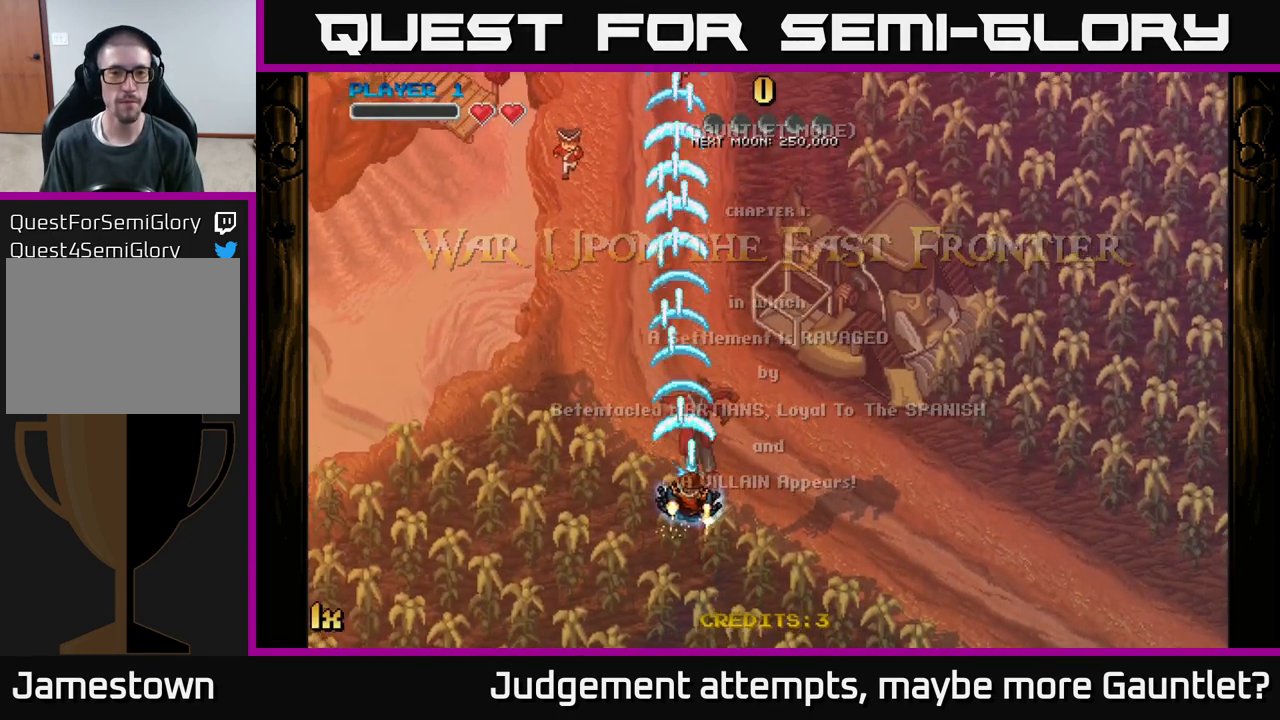
{"buttons": ["A"], "left_stick": "center", "events": [[400, "left_stick", "center"]]}
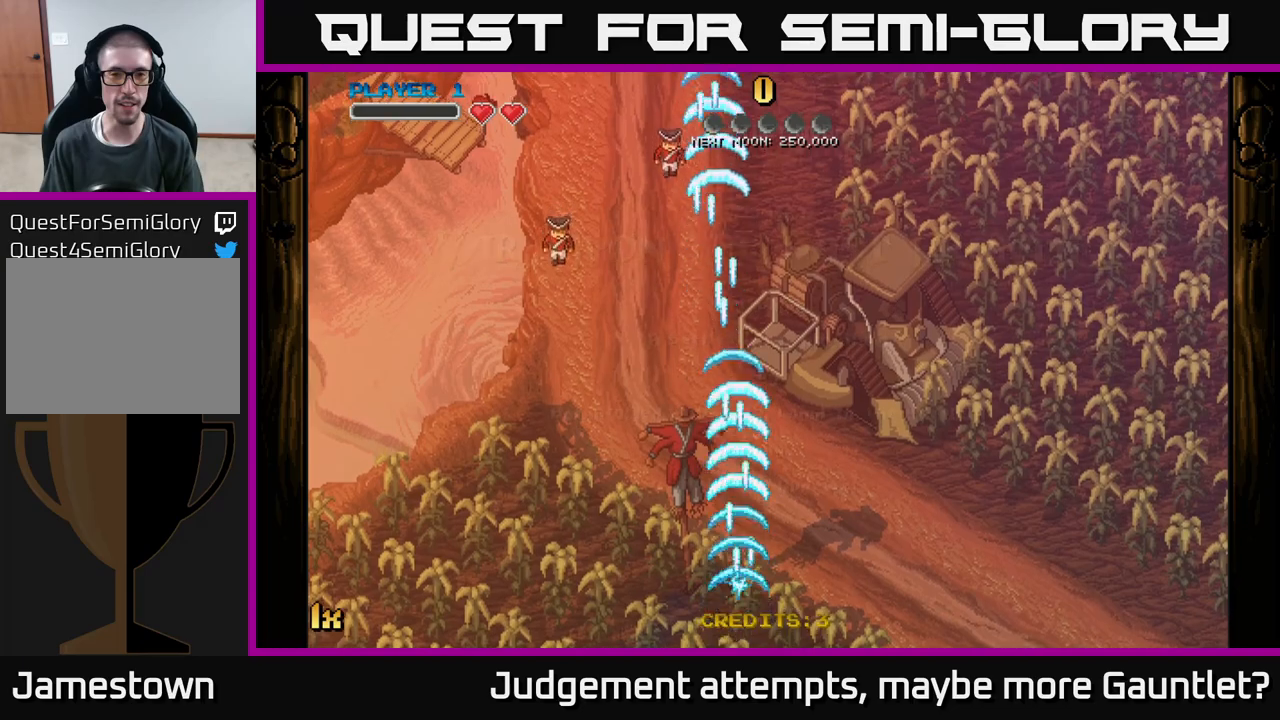
{"buttons": ["A"], "left_stick": "center", "events": []}
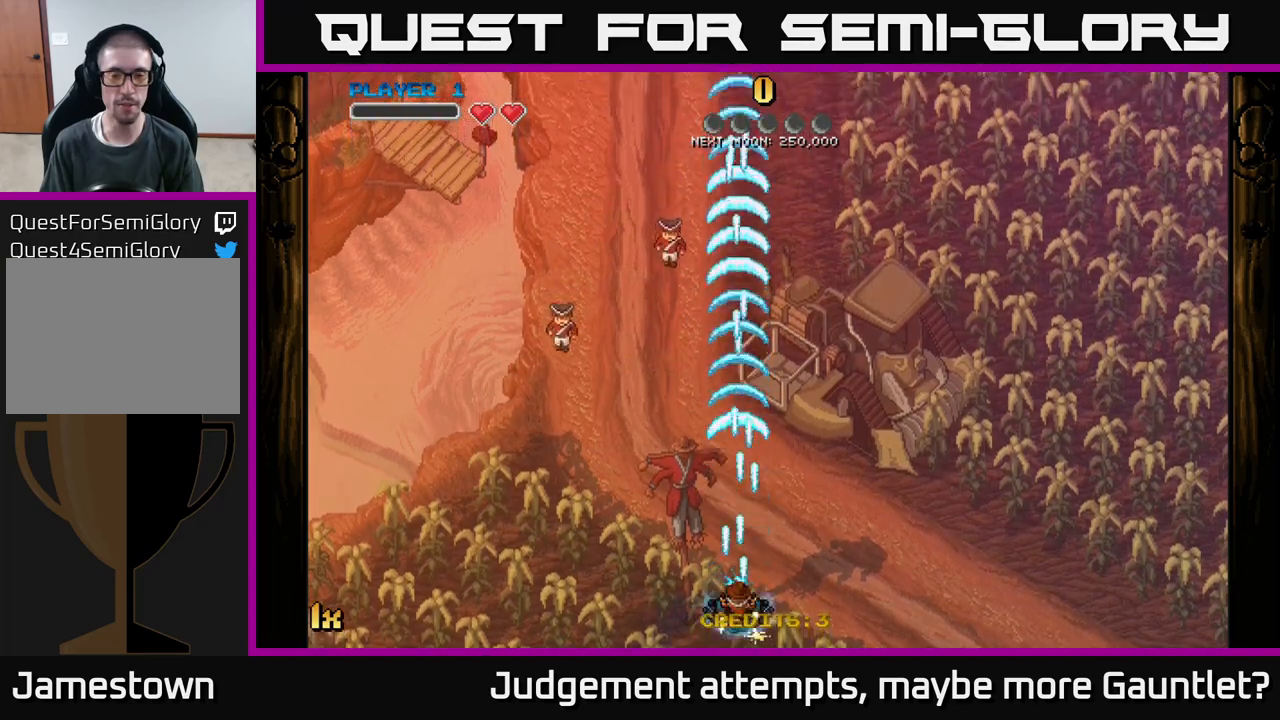
{"buttons": ["A"], "left_stick": "center", "events": [[300, "left_stick", "down-left"], [433, "left_stick", "center"]]}
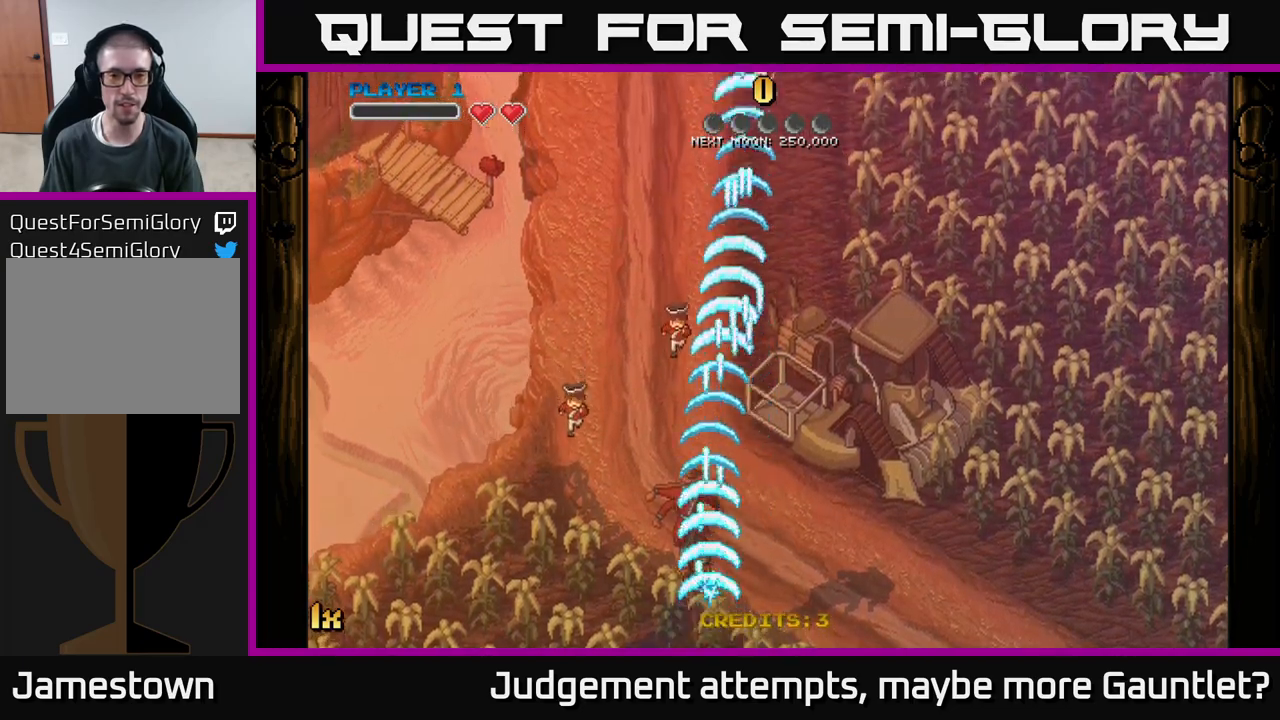
{"buttons": ["A", "X"], "left_stick": "up", "events": [[333, "left_stick", "up"], [417, "X", "down"]]}
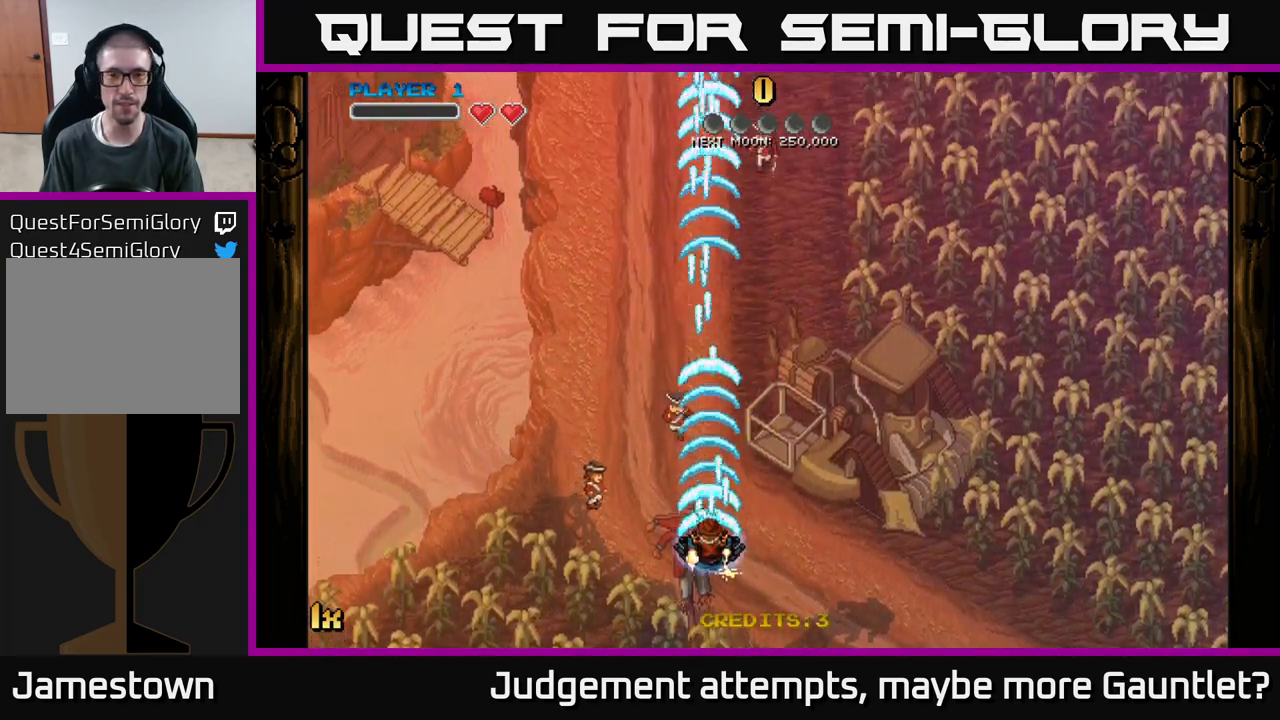
{"buttons": ["A"], "left_stick": "down-right", "events": [[33, "X", "up"], [250, "left_stick", "right"], [300, "left_stick", "down-right"]]}
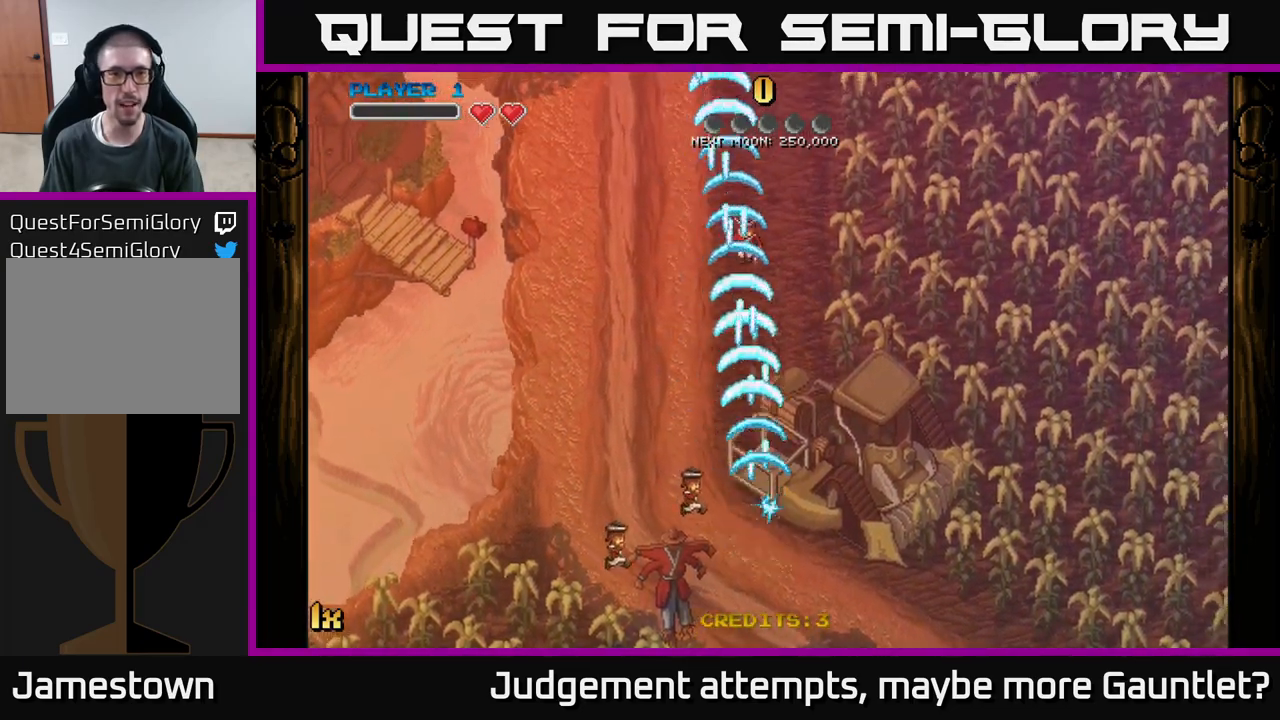
{"buttons": ["A"], "left_stick": "up", "events": [[50, "left_stick", "center"], [100, "left_stick", "left"], [183, "left_stick", "down-left"], [300, "left_stick", "center"], [383, "left_stick", "up"]]}
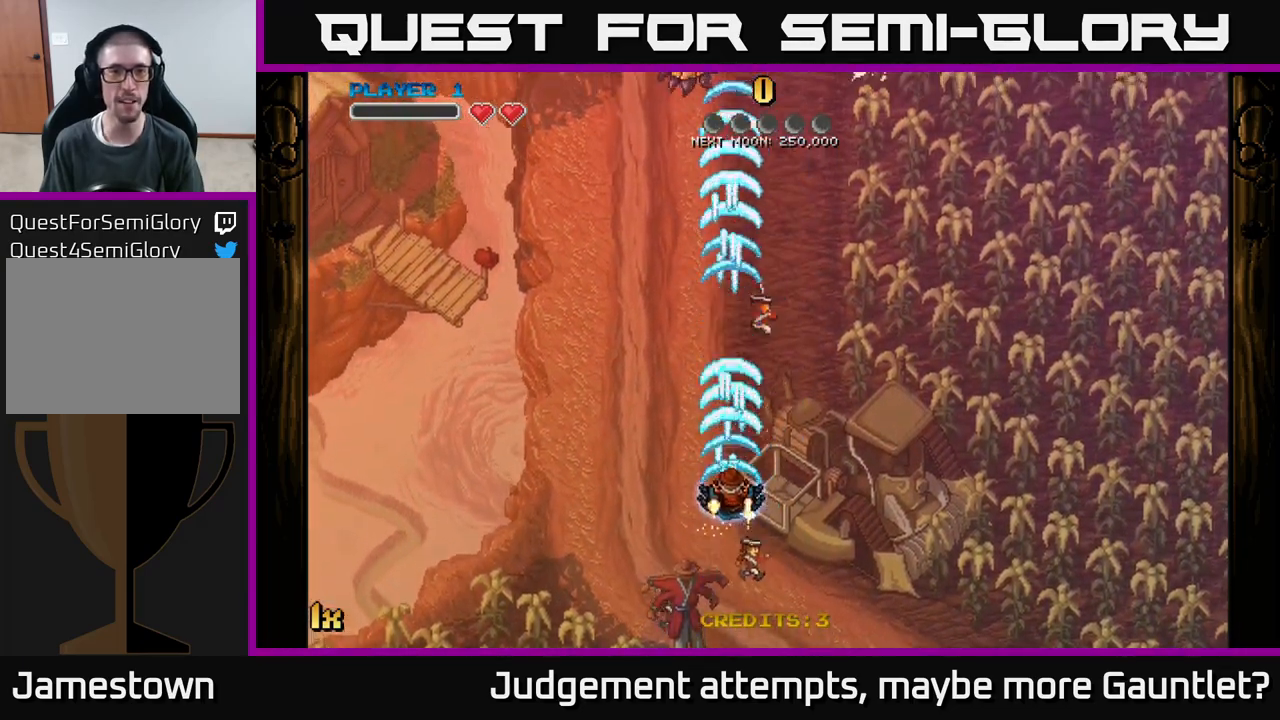
{"buttons": ["A"], "left_stick": "down-left", "events": [[183, "left_stick", "up-right"], [350, "left_stick", "down-left"]]}
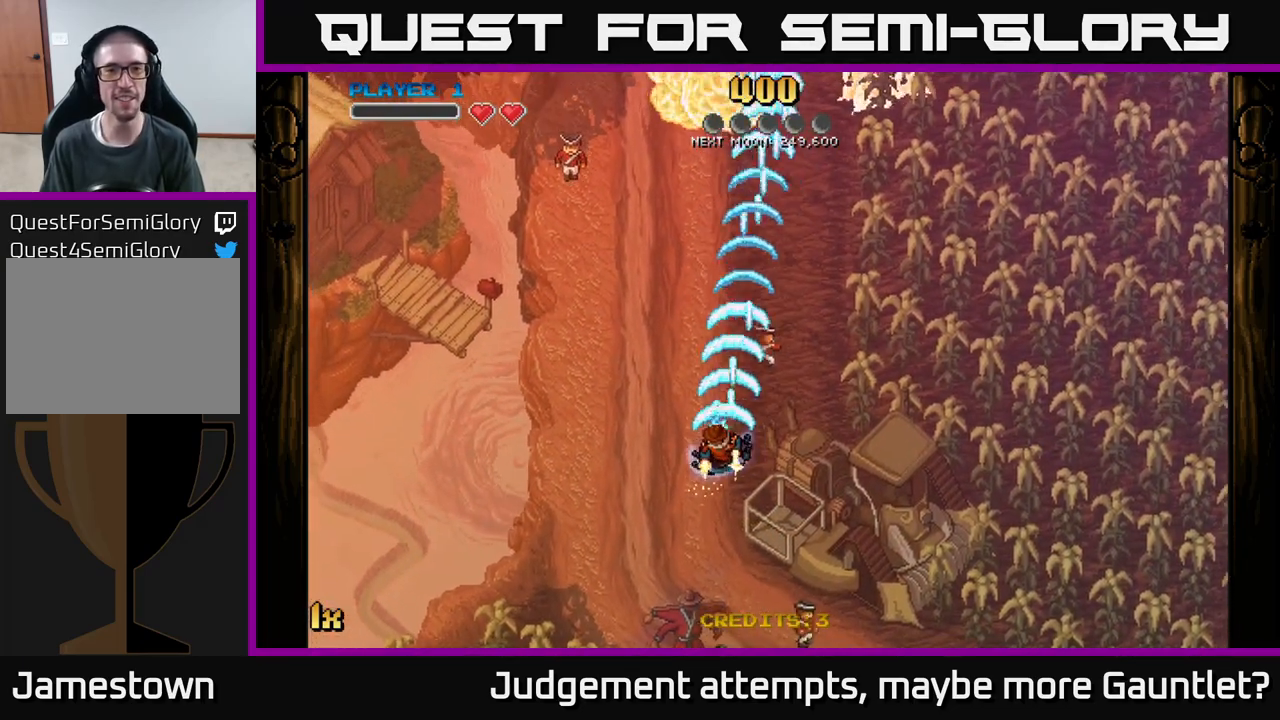
{"buttons": ["A"], "left_stick": "up-right", "events": [[183, "left_stick", "up"], [450, "left_stick", "up-right"]]}
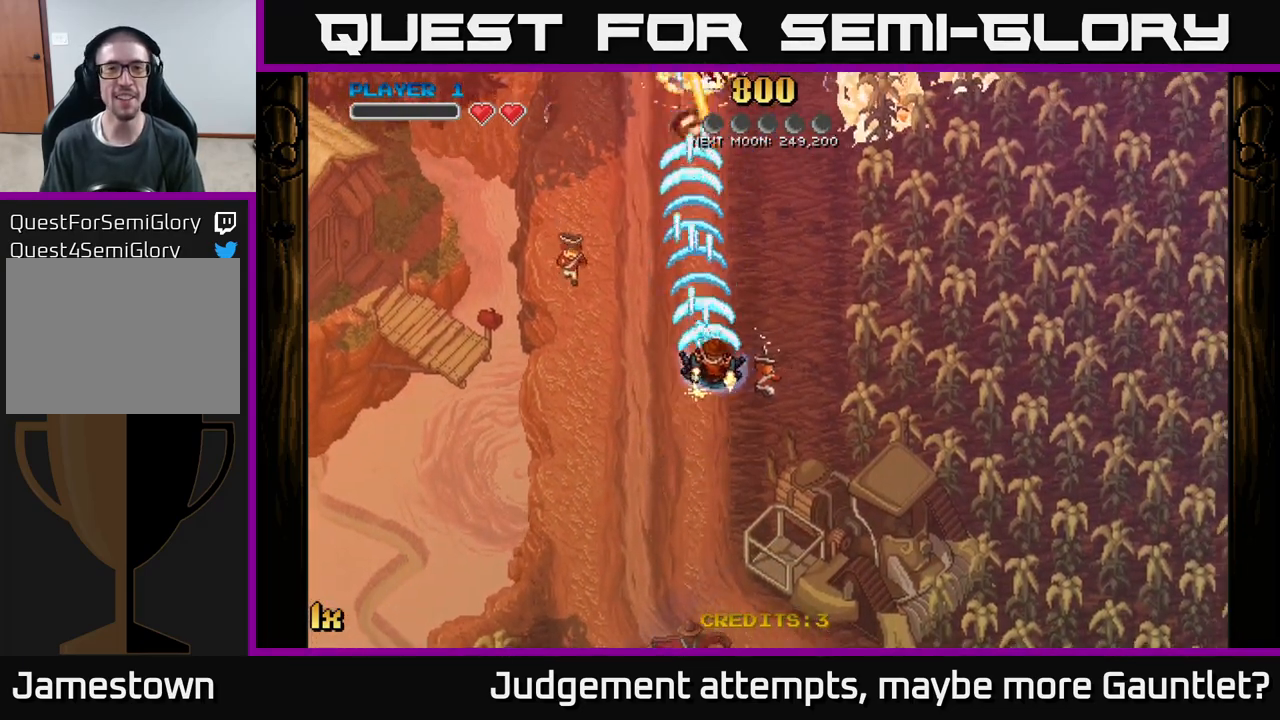
{"buttons": ["A"], "left_stick": "down-left", "events": [[317, "left_stick", "left"], [433, "left_stick", "down-left"]]}